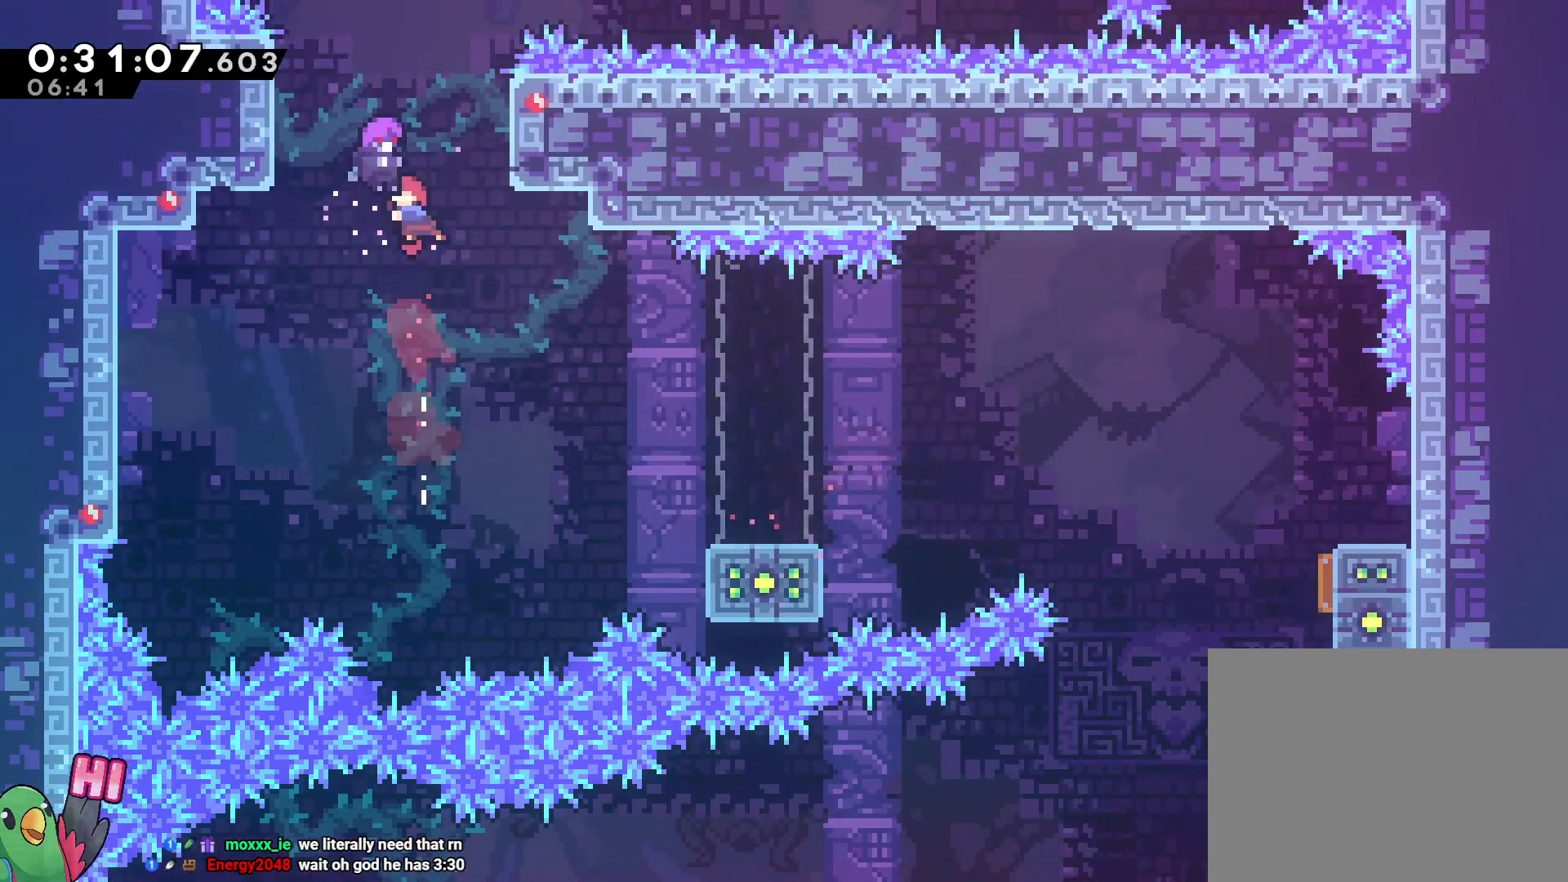
Gameplay with a controller (Nintendo layout); each line is a JSON object with the inputs held at the frame after it (dt_ms = milliseconds from this image to that frame). "events" lists button and stick changes between this image and that frame as [ms after this image, input, new state], when the widget could be followed in between. Not read: DPAD_LEFT DPAD_UP HOME L3 R2 R3 SELECT START.
{"dt_ms": 500, "buttons": [], "left_stick": "left", "right_stick": "center", "events": [[50, "left_stick", "left"], [67, "B", "down"], [500, "B", "up"], [500, "R1", "up"]]}
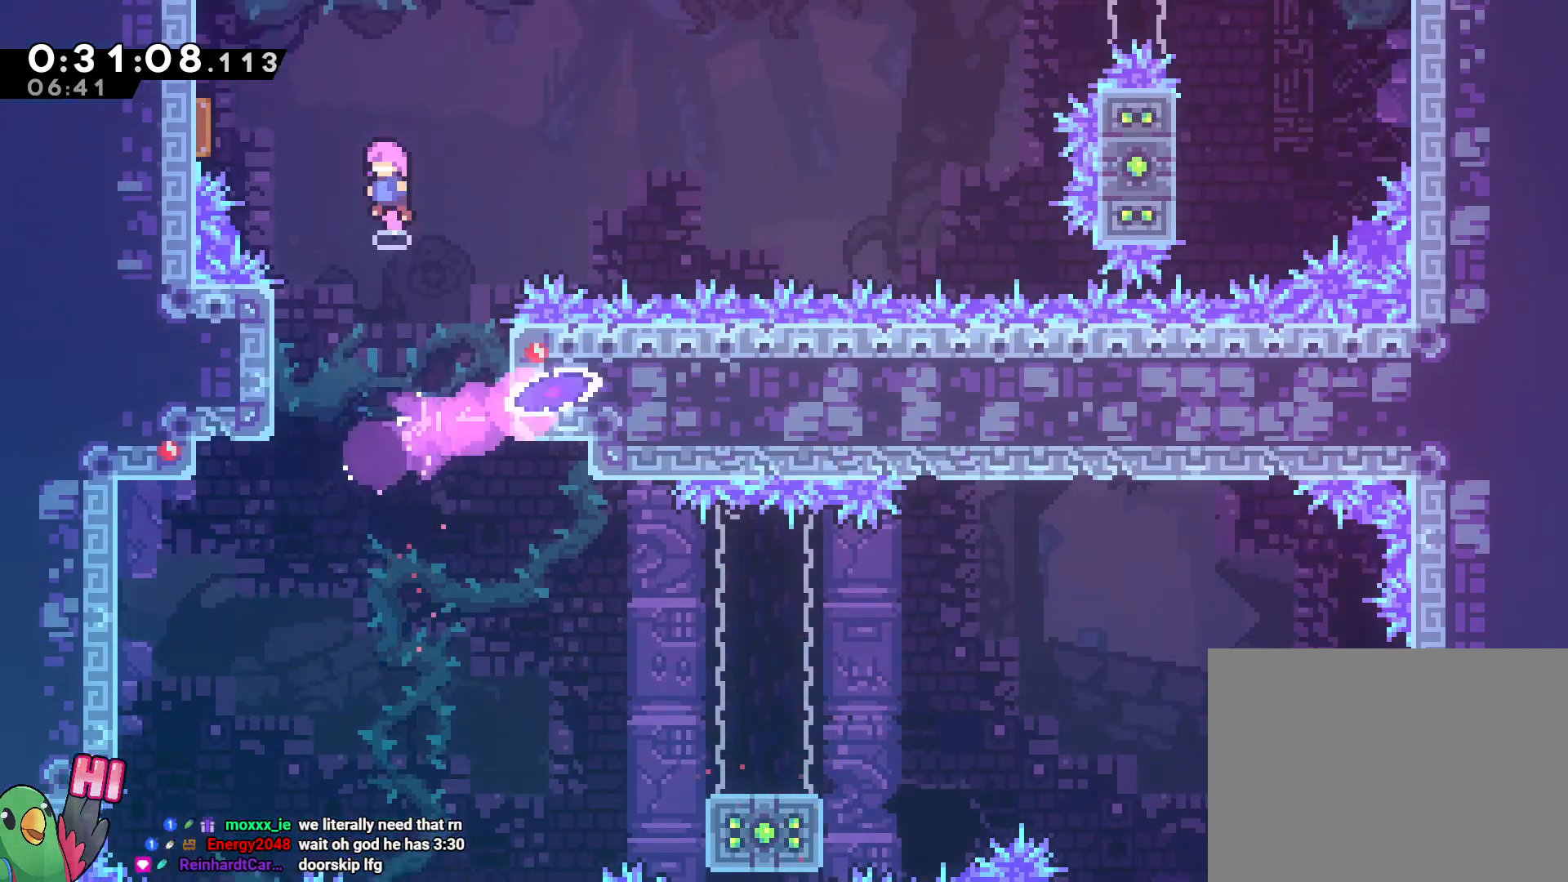
{"dt_ms": 500, "buttons": [], "left_stick": "right", "right_stick": "center", "events": [[117, "Y", "down"], [233, "Y", "up"], [367, "left_stick", "right"]]}
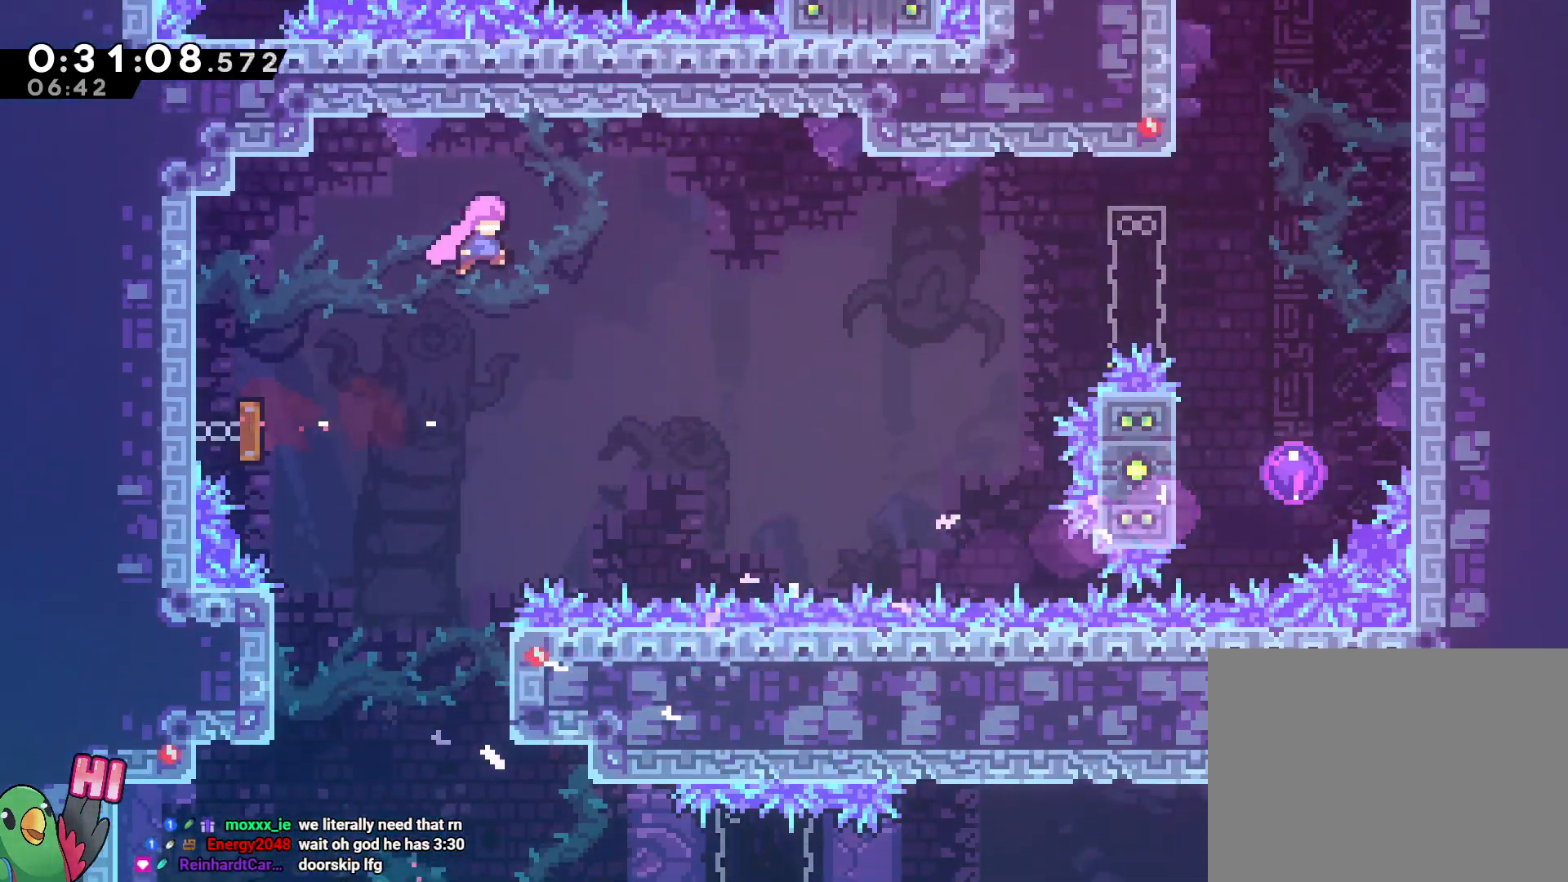
{"dt_ms": 1000, "buttons": [], "left_stick": "right", "right_stick": "center"}
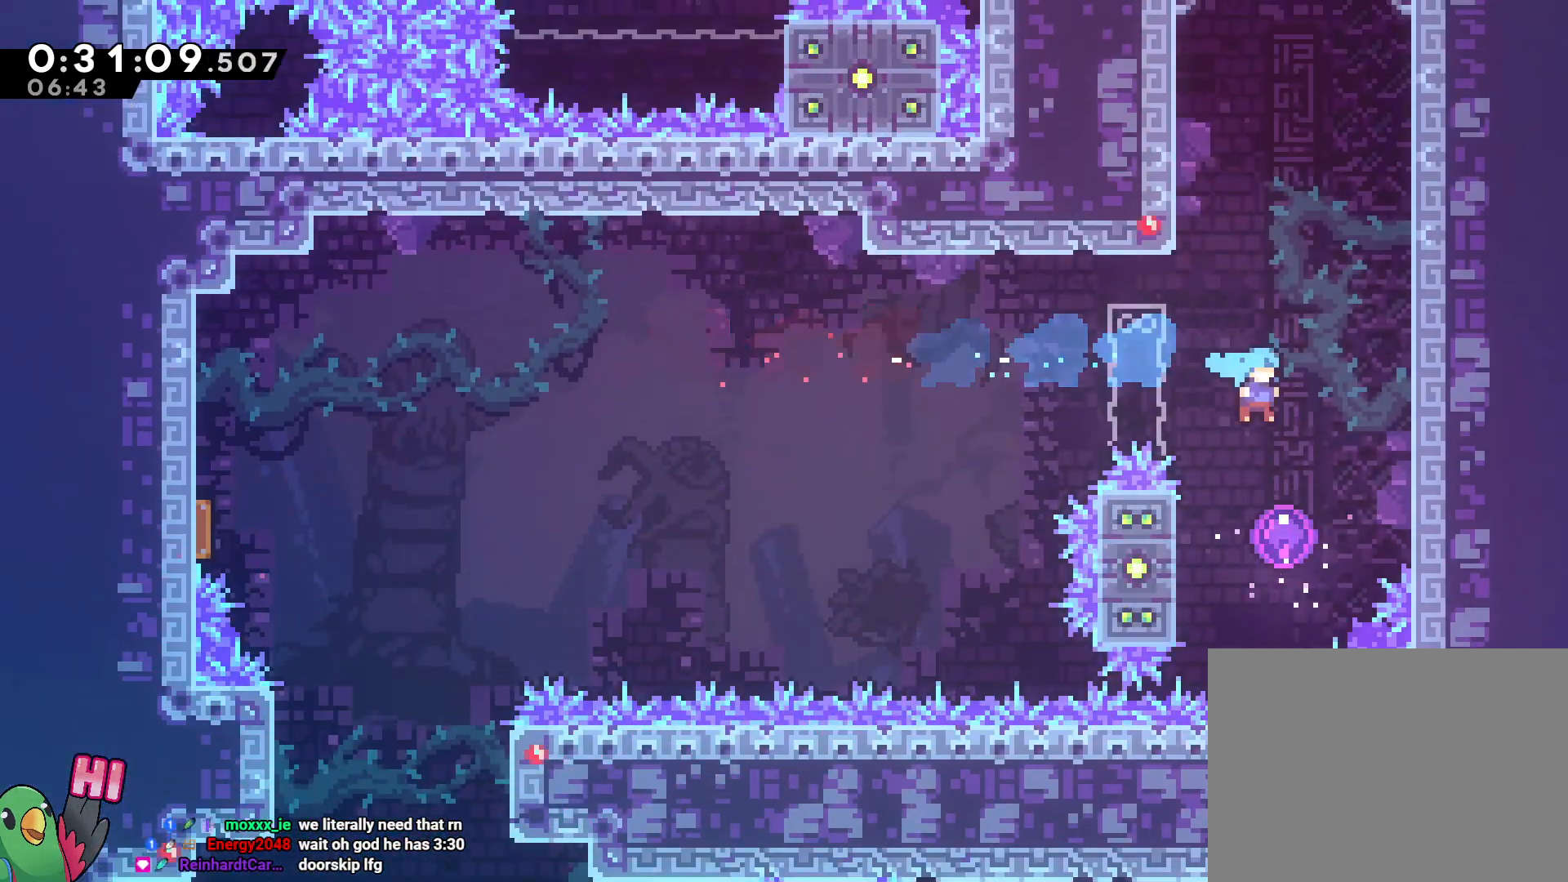
{"dt_ms": 500, "buttons": ["R1"], "left_stick": "left", "right_stick": "center", "events": [[100, "left_stick", "center"], [117, "R1", "down"], [317, "left_stick", "left"]]}
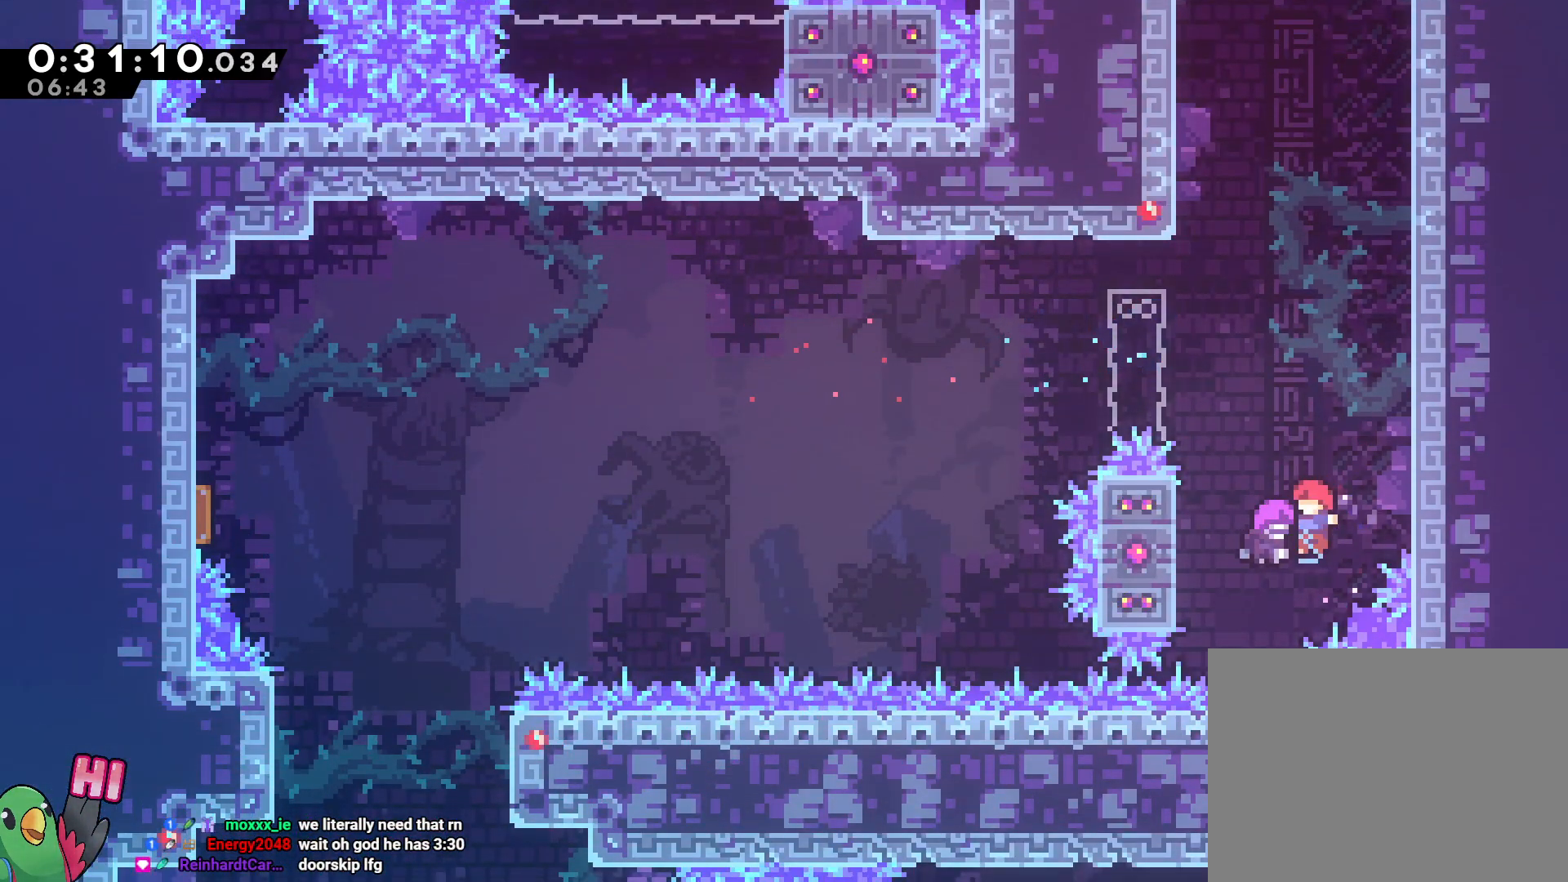
{"dt_ms": 500, "buttons": ["R1"], "left_stick": "left", "right_stick": "center", "events": []}
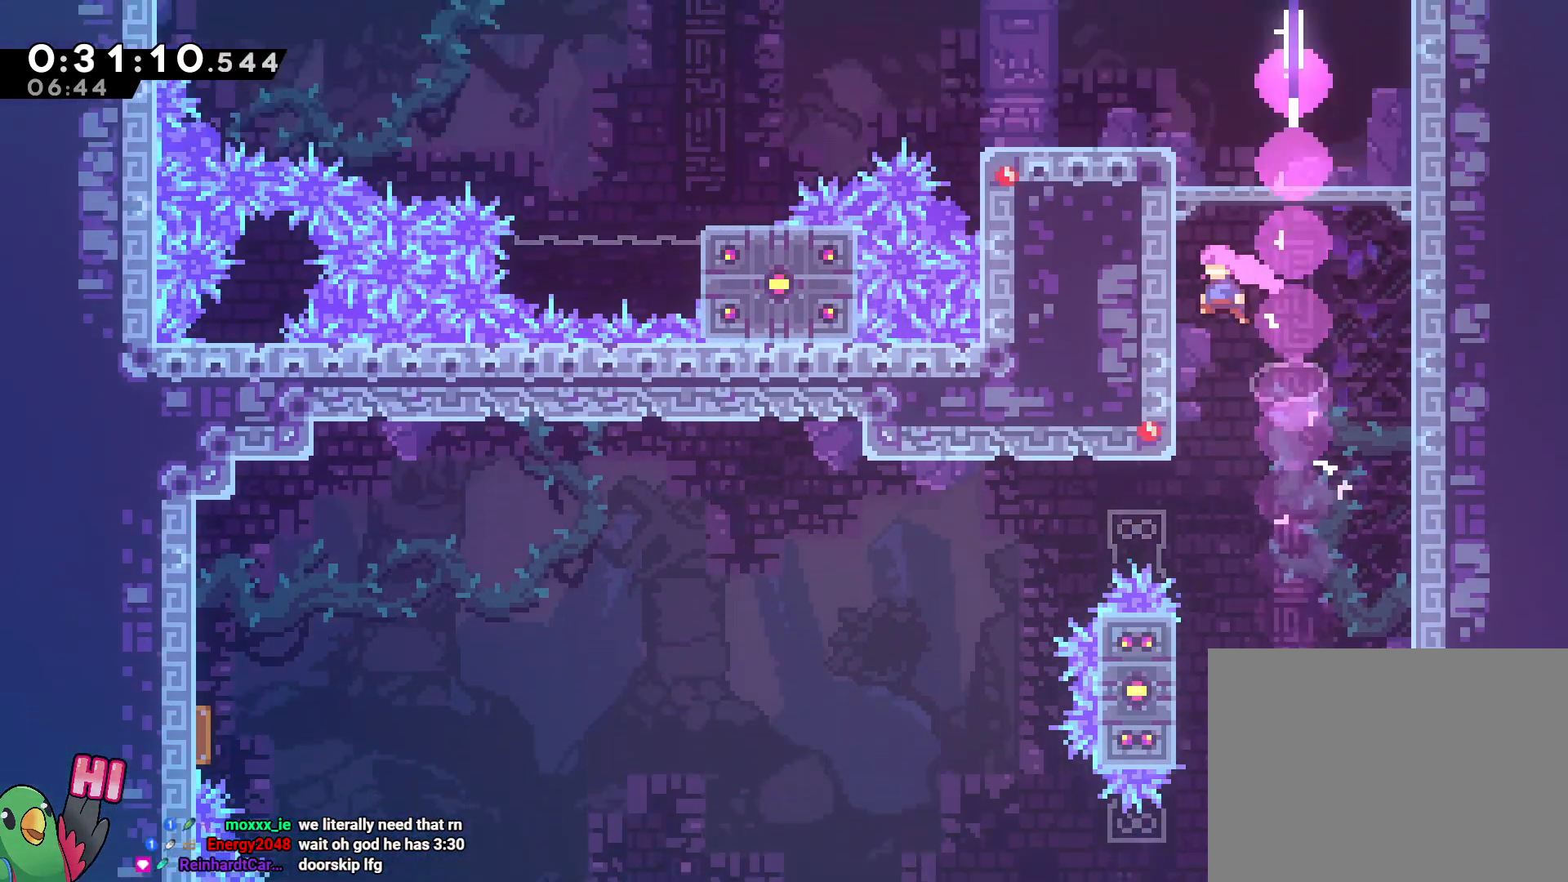
{"dt_ms": 500, "buttons": ["B", "R1"], "left_stick": "down", "right_stick": "center", "events": [[83, "B", "down"], [167, "B", "up"], [250, "B", "down"], [250, "left_stick", "center"], [367, "left_stick", "down"]]}
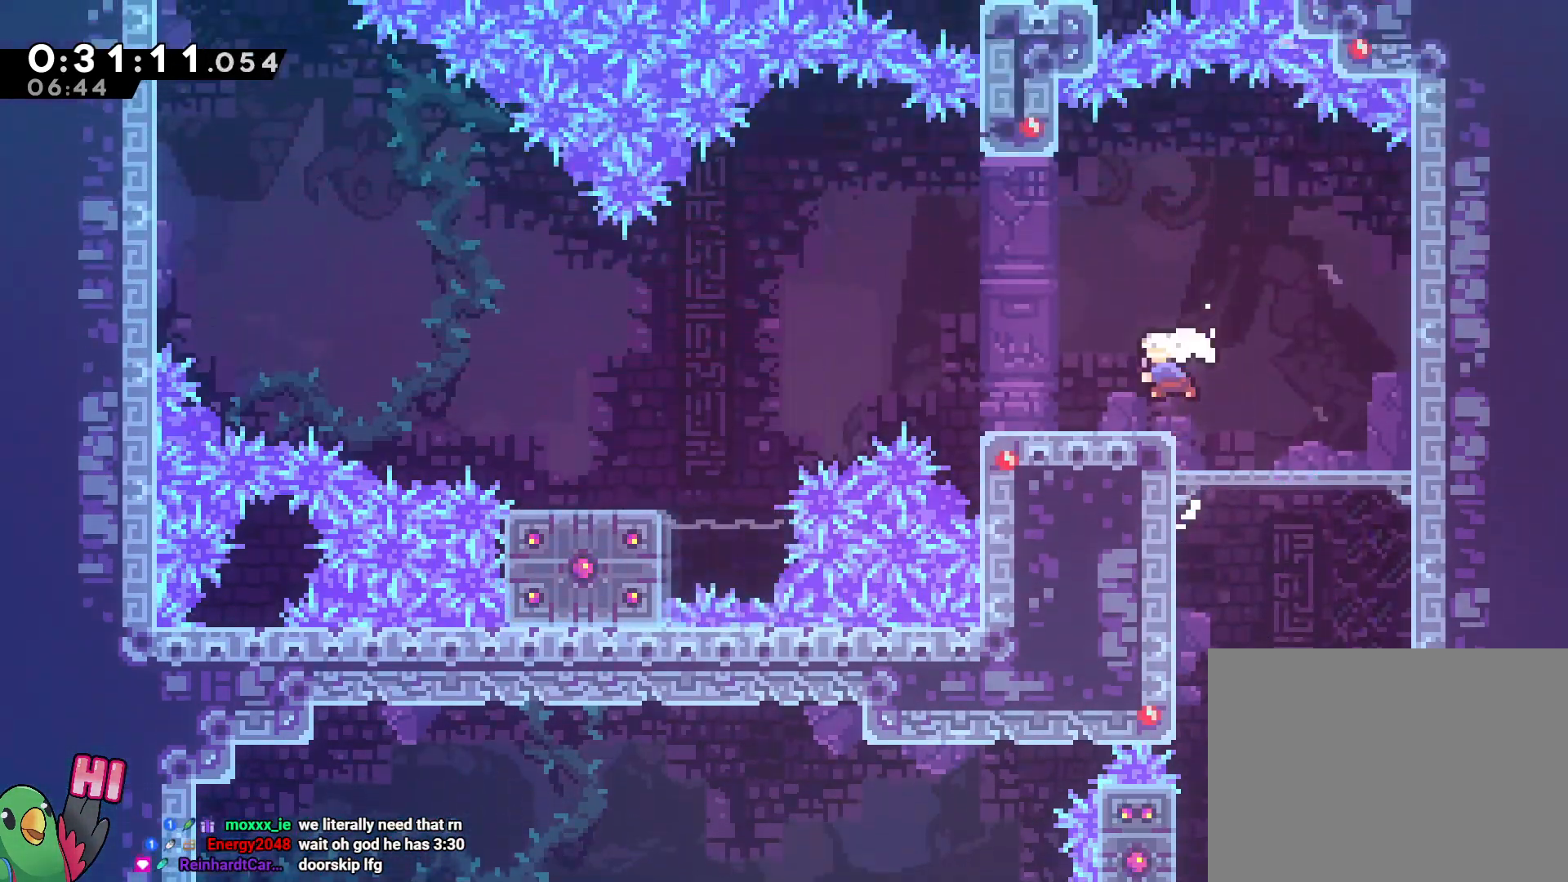
{"dt_ms": 500, "buttons": ["B"], "left_stick": "up-left", "right_stick": "center", "events": [[33, "Y", "down"], [83, "R1", "up"], [83, "Y", "up"], [117, "B", "up"], [150, "left_stick", "left"], [200, "B", "down"], [350, "left_stick", "up-left"]]}
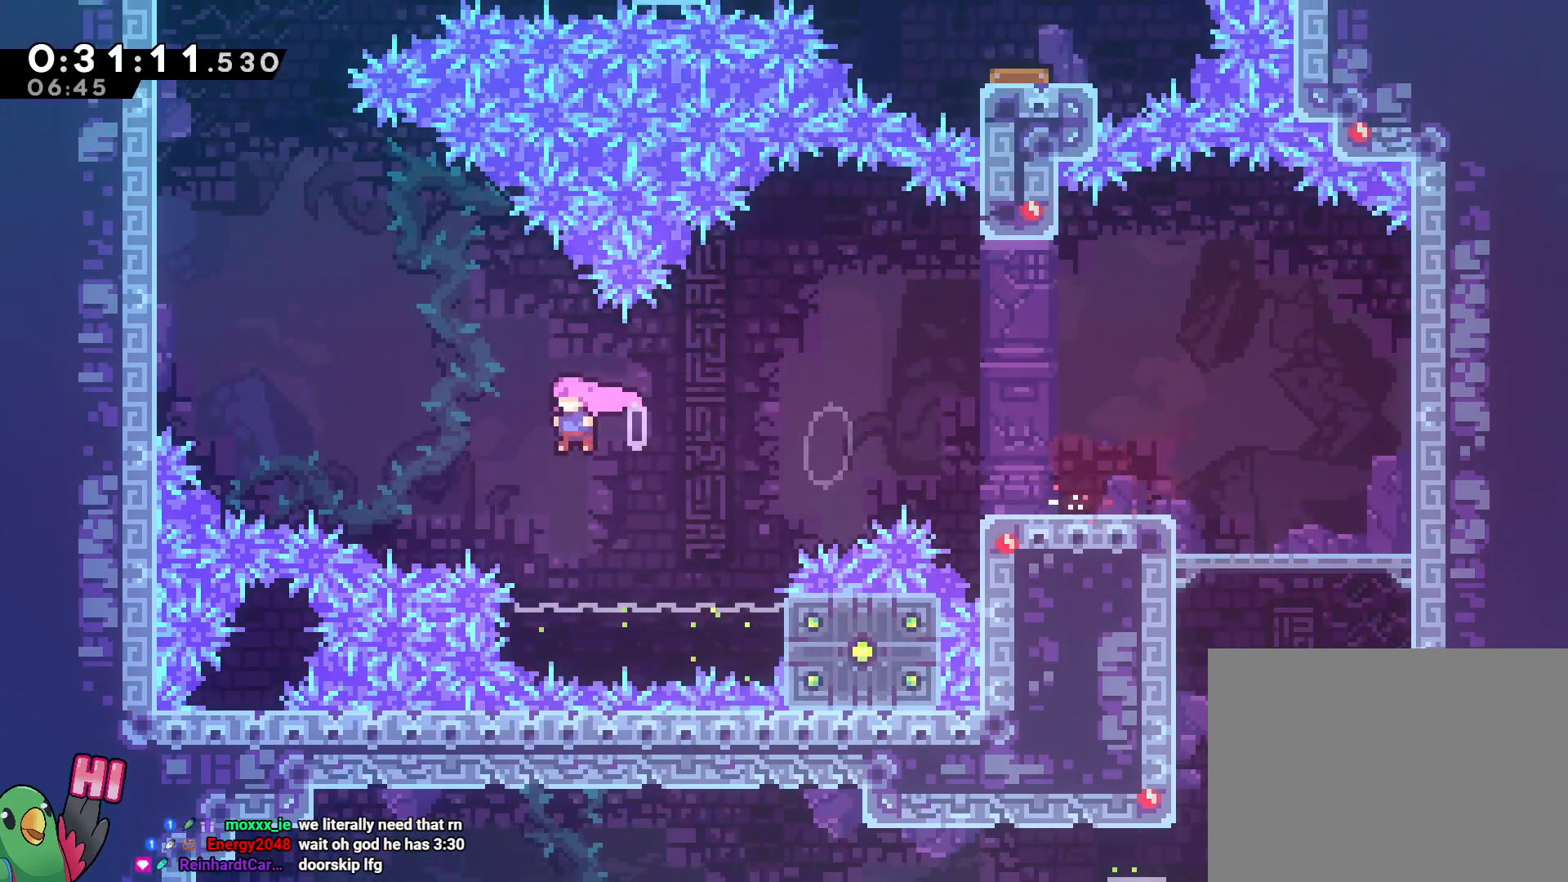
{"dt_ms": 500, "buttons": ["R1"], "left_stick": "up-left", "right_stick": "center"}
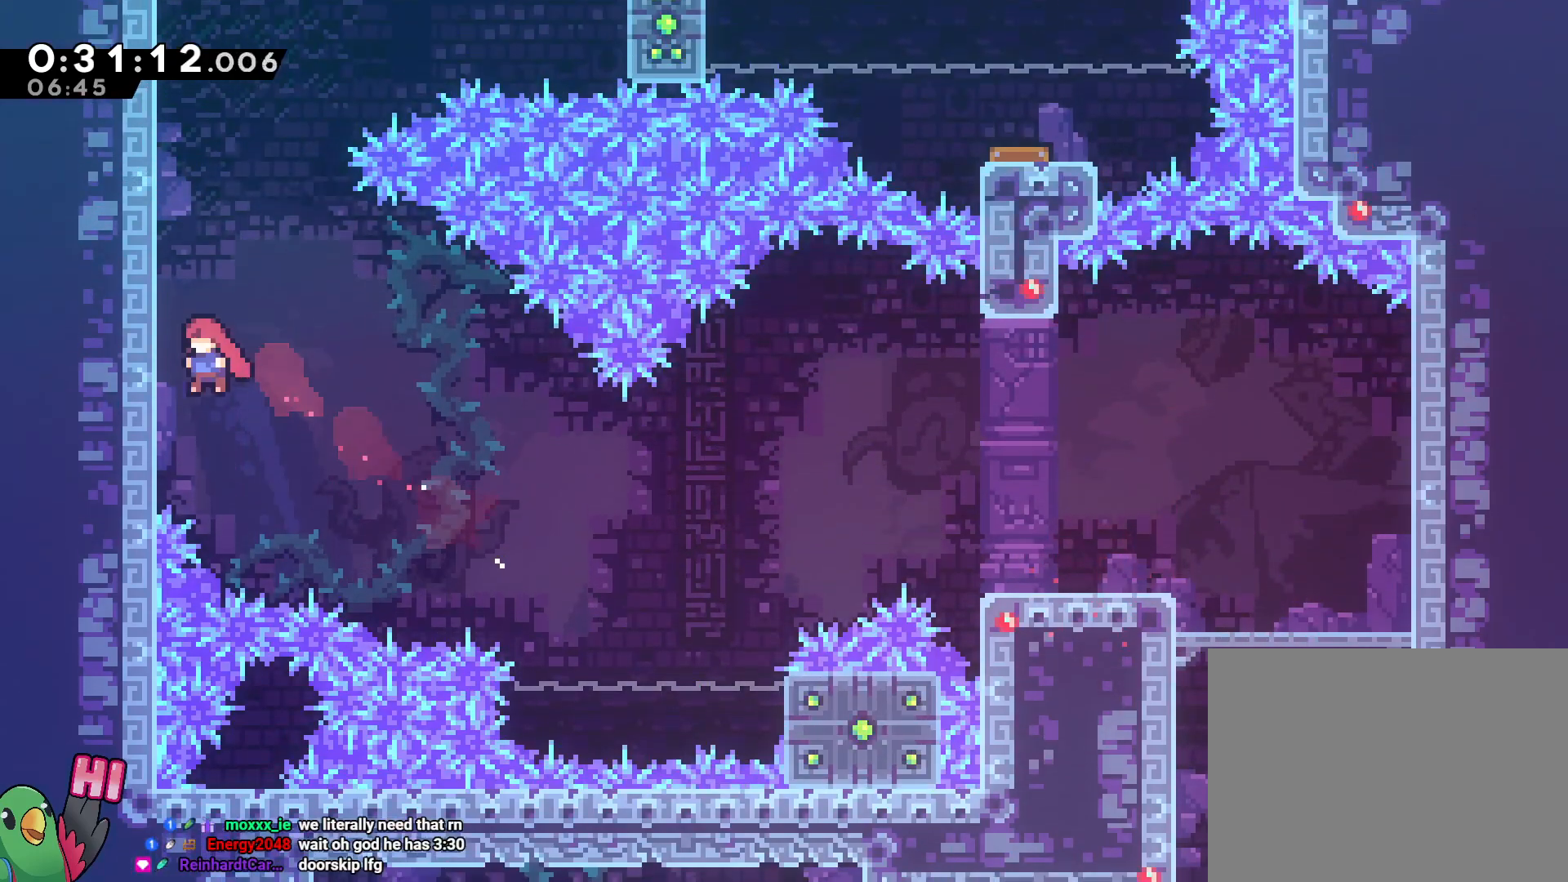
{"dt_ms": 500, "buttons": ["B", "R1"], "left_stick": "up-left", "right_stick": "center"}
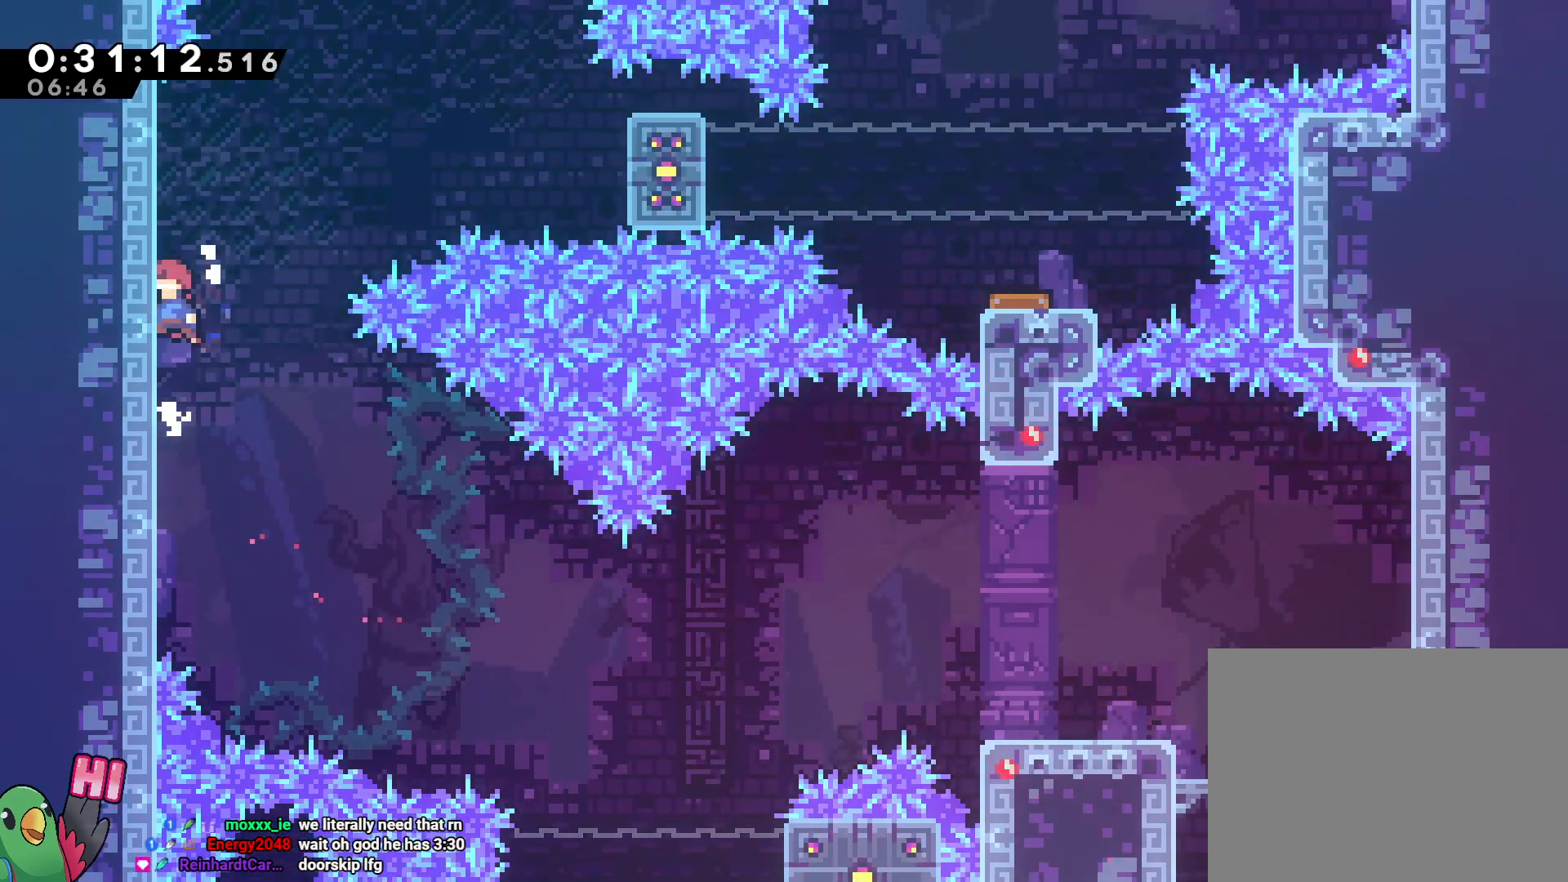
{"dt_ms": 500, "buttons": ["B"], "left_stick": "right", "right_stick": "center"}
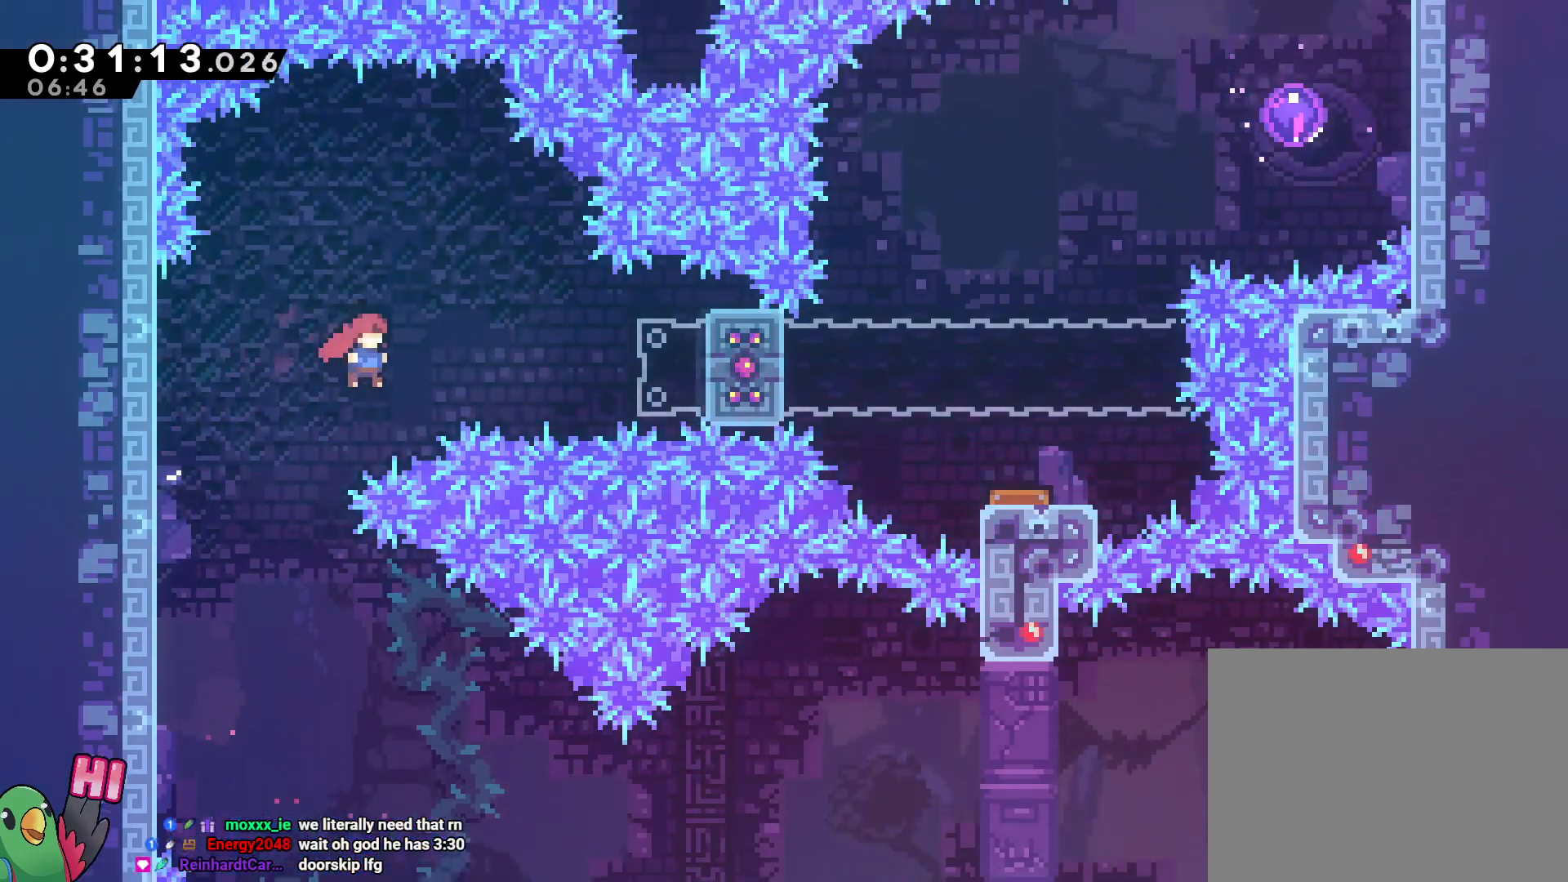
{"dt_ms": 500, "buttons": ["R1"], "left_stick": "up", "right_stick": "center", "events": [[33, "Y", "down"], [150, "R1", "down"], [217, "Y", "up"], [283, "B", "up"], [350, "left_stick", "center"], [433, "left_stick", "up"]]}
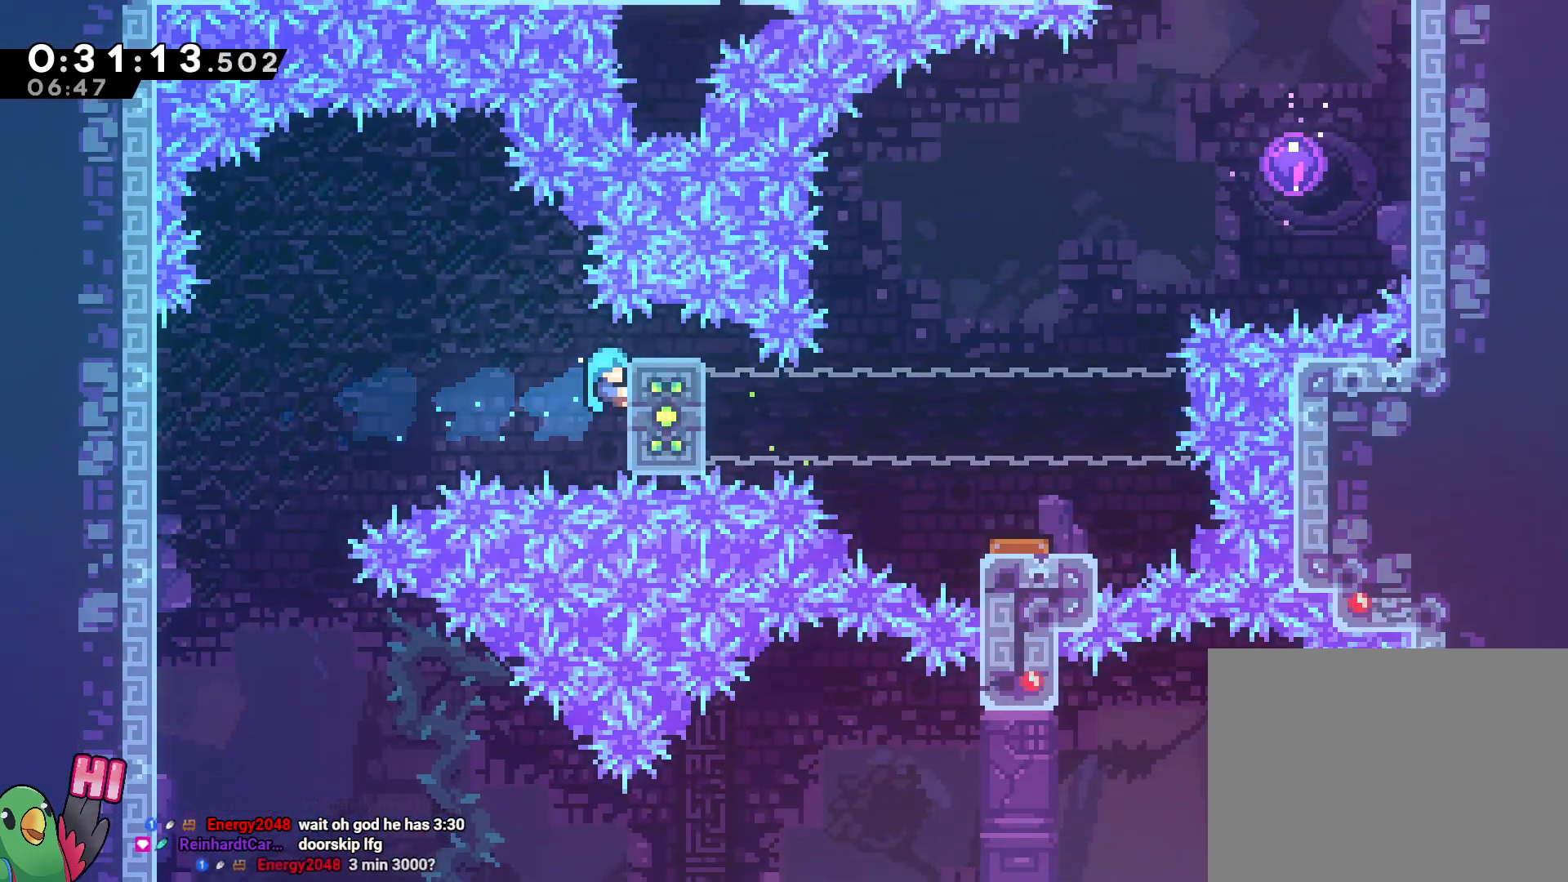
{"dt_ms": 500, "buttons": ["R1"], "left_stick": "right", "right_stick": "center", "events": [[100, "left_stick", "center"], [450, "left_stick", "right"]]}
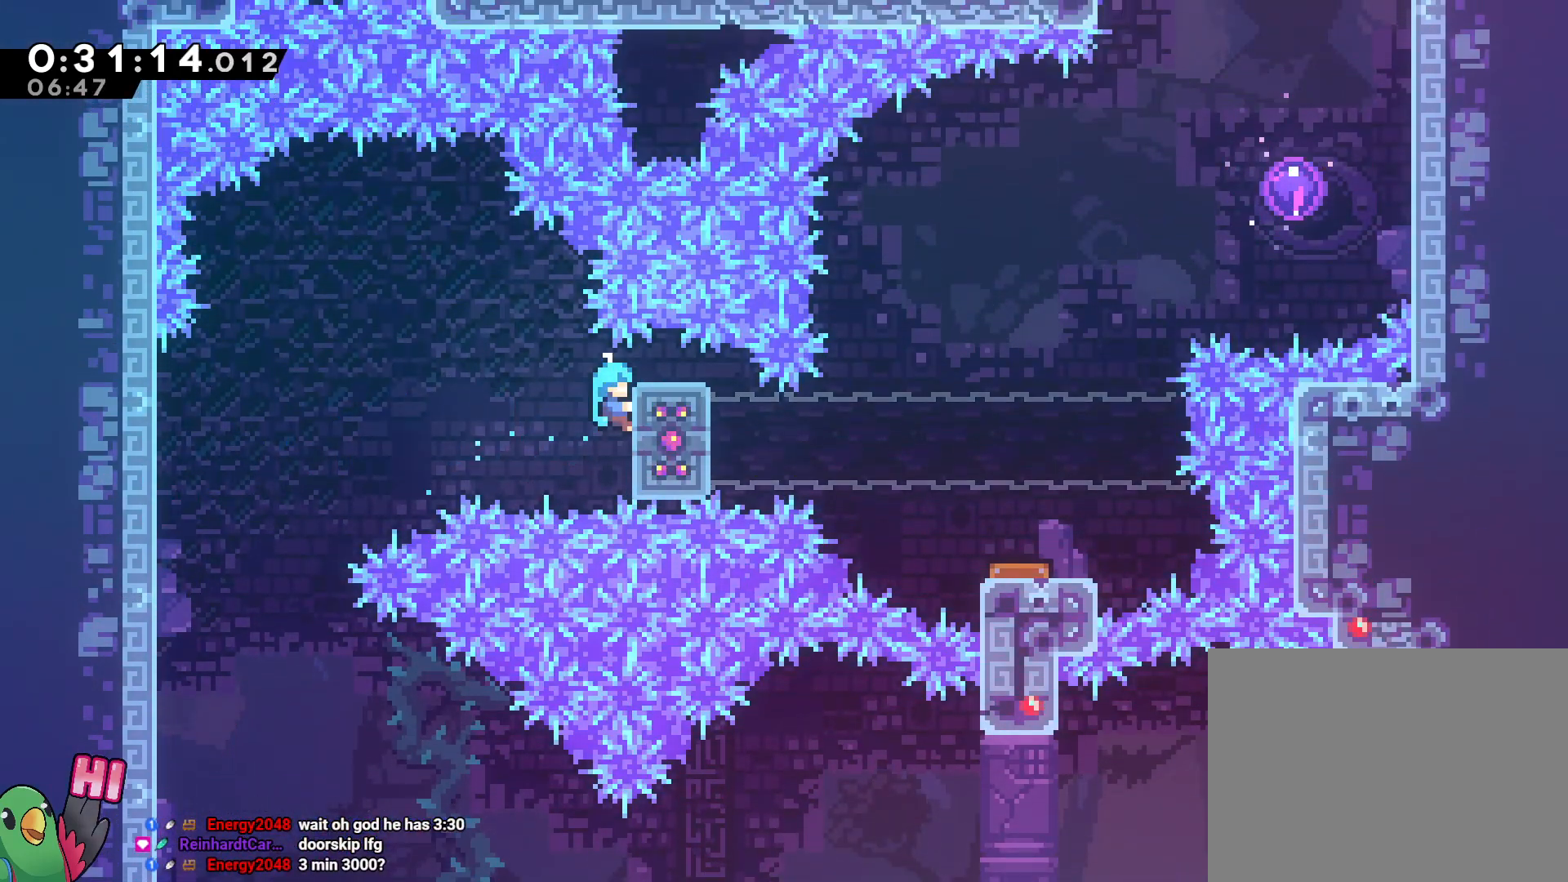
{"dt_ms": 1000, "buttons": ["B", "R1"], "left_stick": "right", "right_stick": "center", "events": [[33, "left_stick", "center"], [850, "left_stick", "right"], [950, "B", "down"]]}
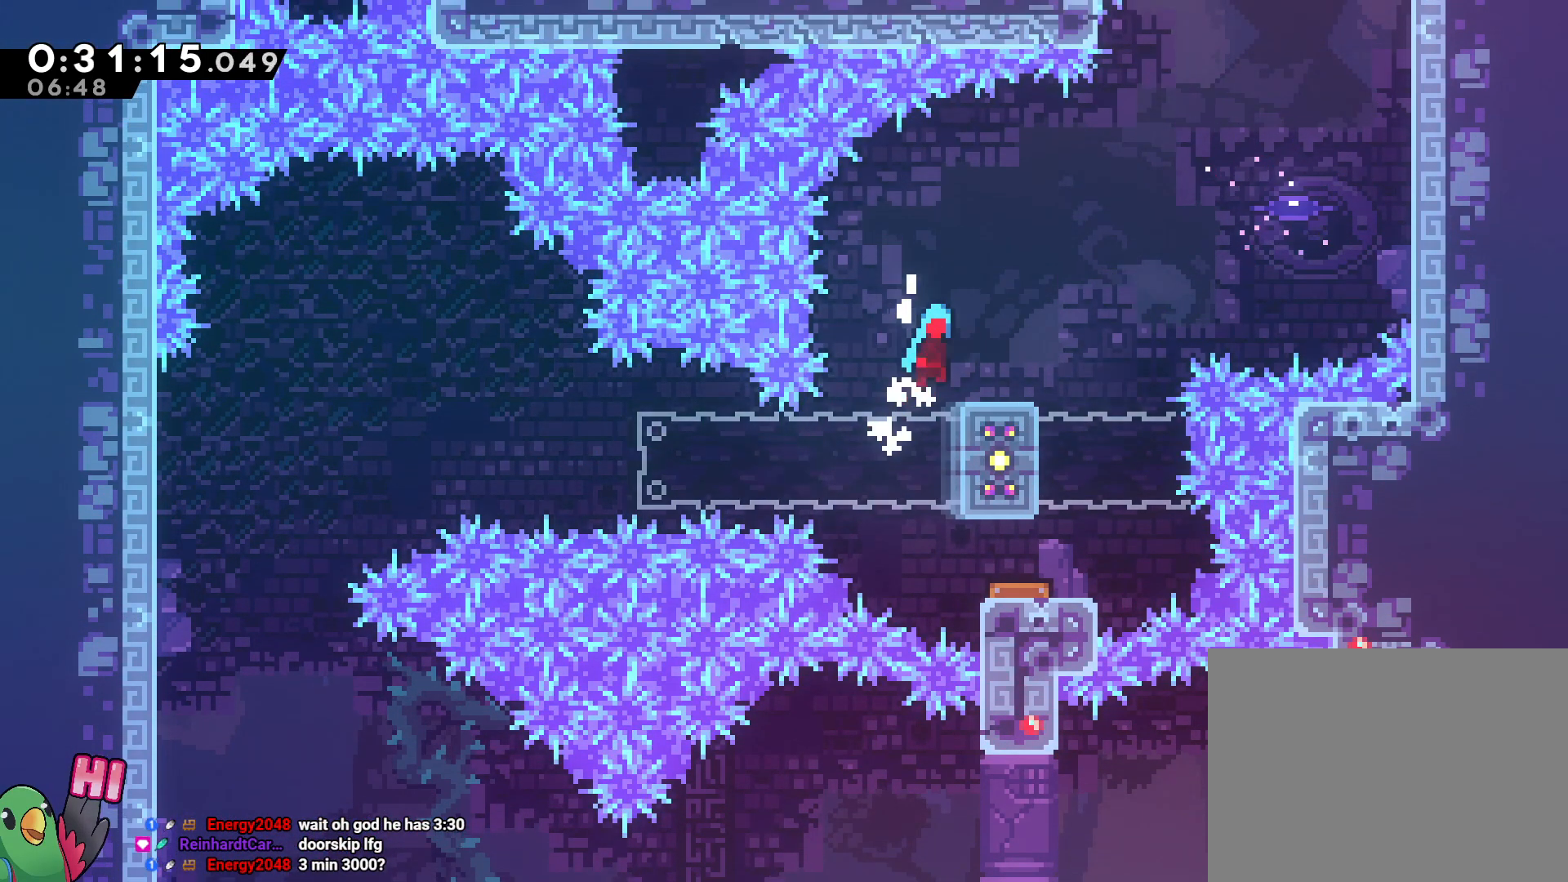
{"dt_ms": 500, "buttons": ["B", "R1"], "left_stick": "right", "right_stick": "center"}
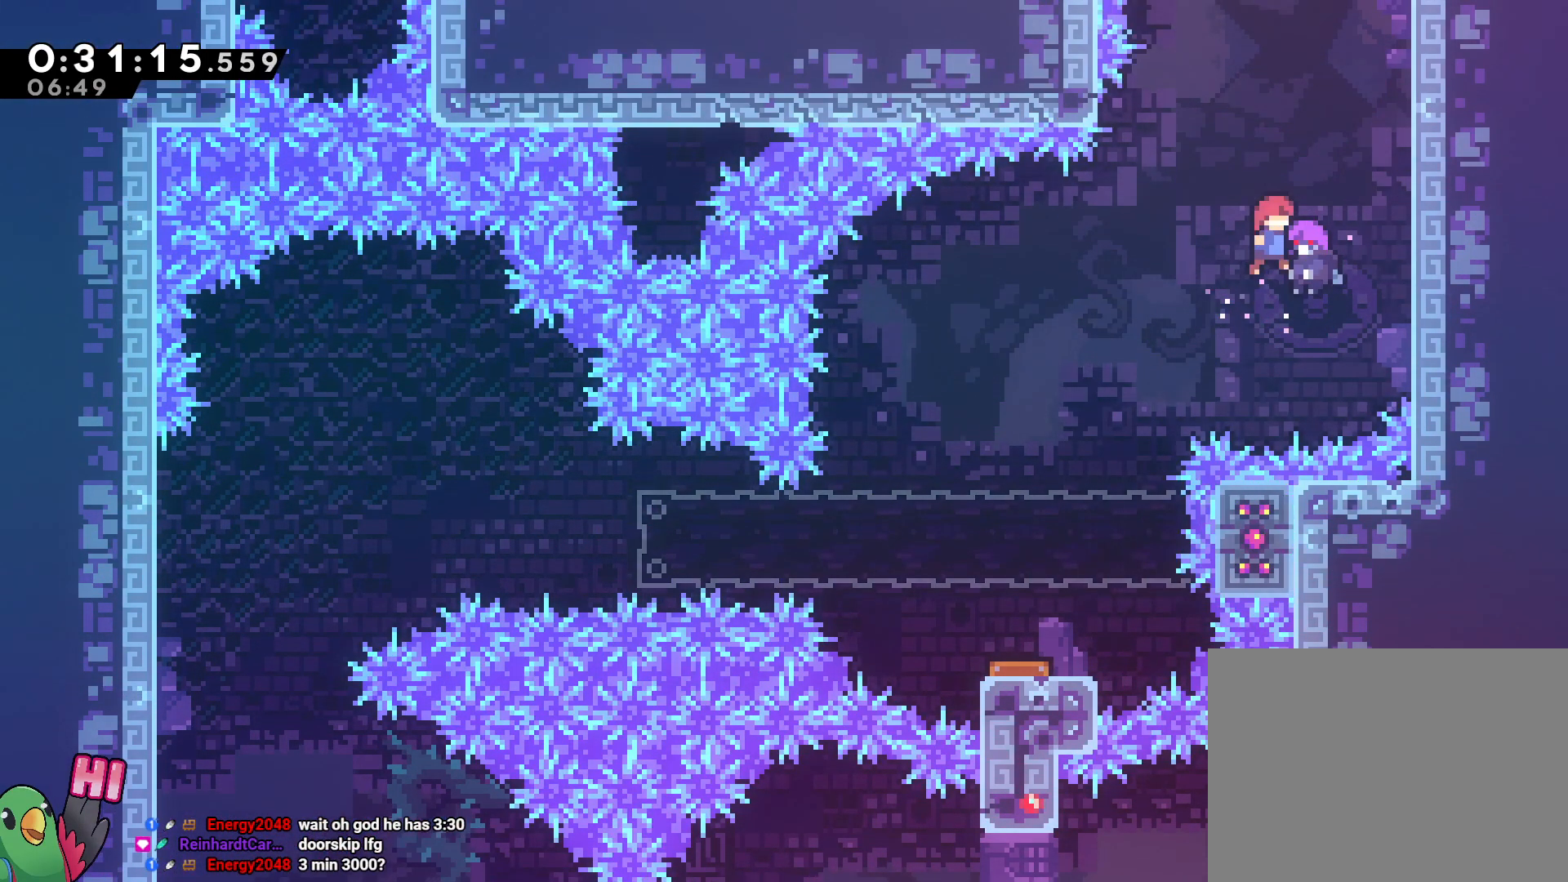
{"dt_ms": 500, "buttons": ["B", "R1"], "left_stick": "left", "right_stick": "center", "events": [[33, "left_stick", "center"], [433, "left_stick", "left"]]}
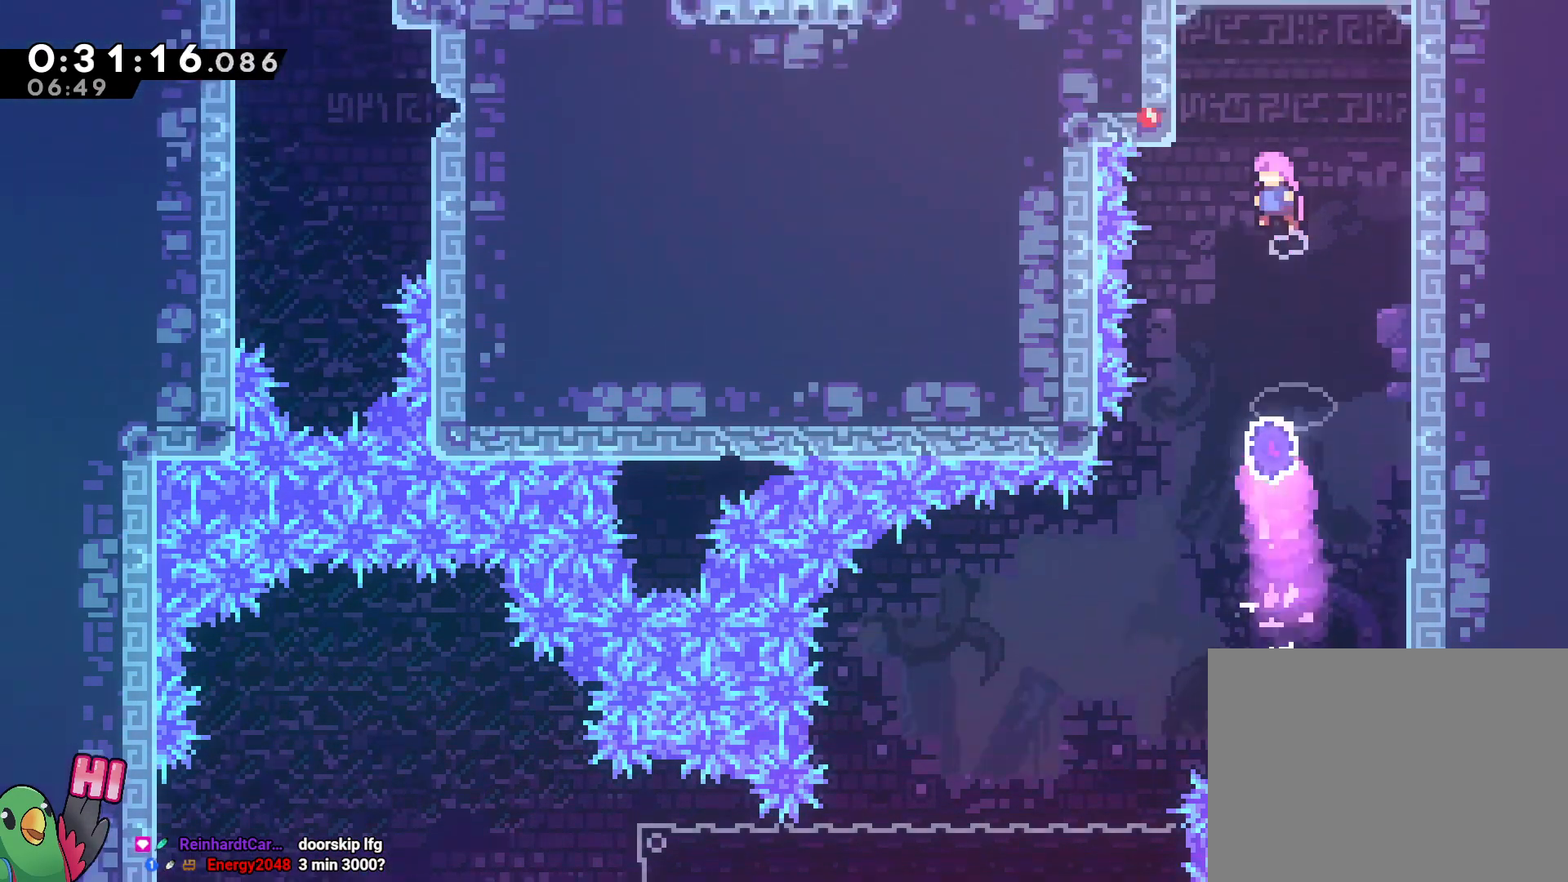
{"dt_ms": 500, "buttons": ["B", "R1"], "left_stick": "left", "right_stick": "center", "events": [[200, "B", "up"], [267, "B", "down"], [433, "B", "up"], [500, "B", "down"]]}
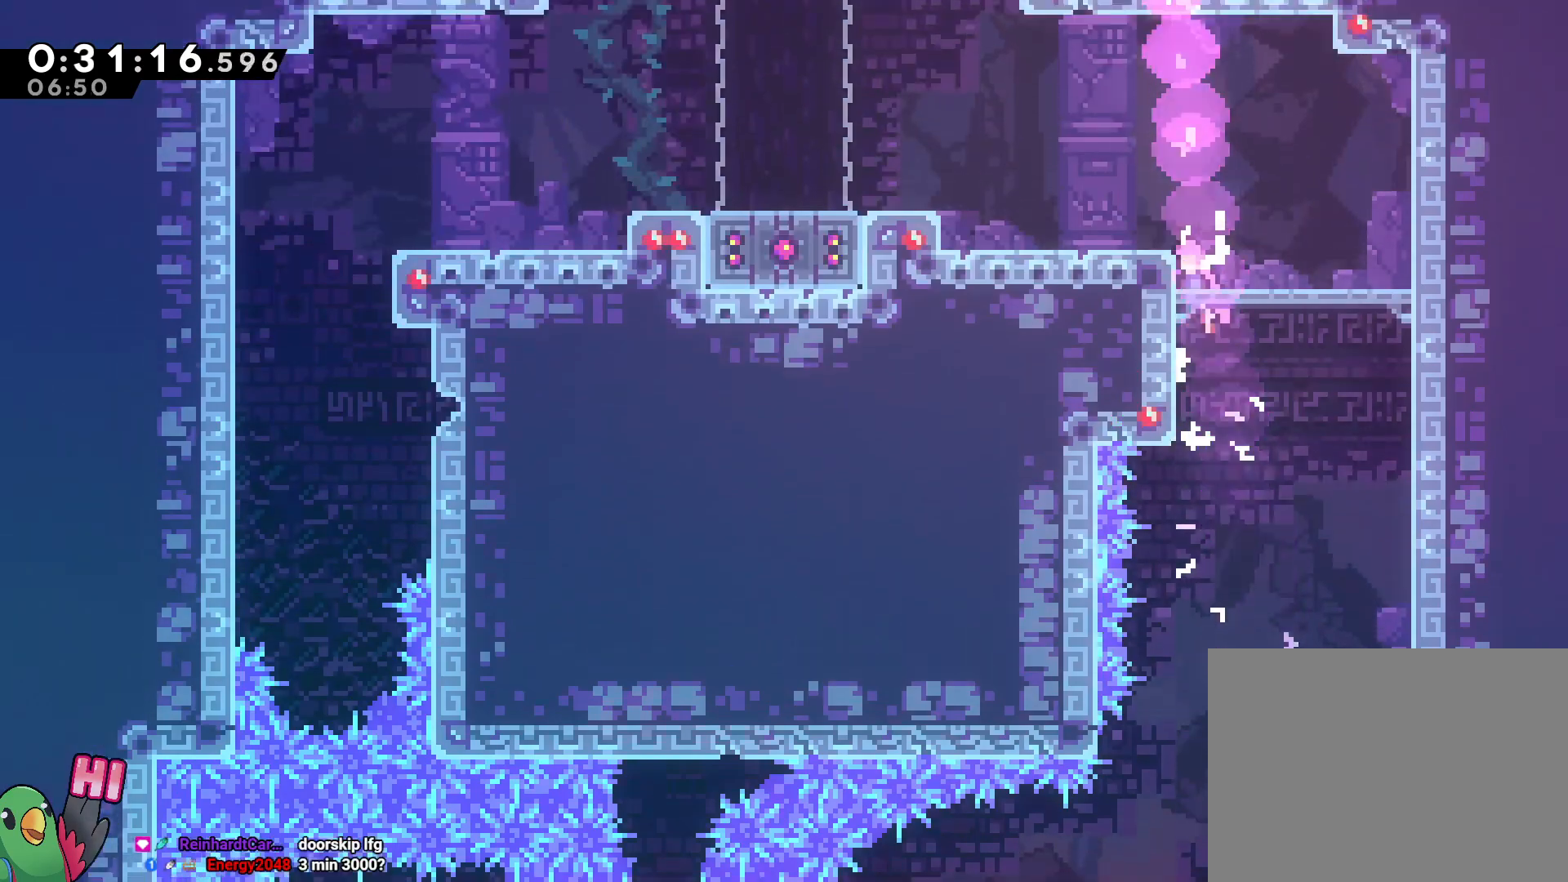
{"dt_ms": 500, "buttons": ["B", "R1"], "left_stick": "left", "right_stick": "center", "events": [[350, "B", "up"], [483, "B", "down"]]}
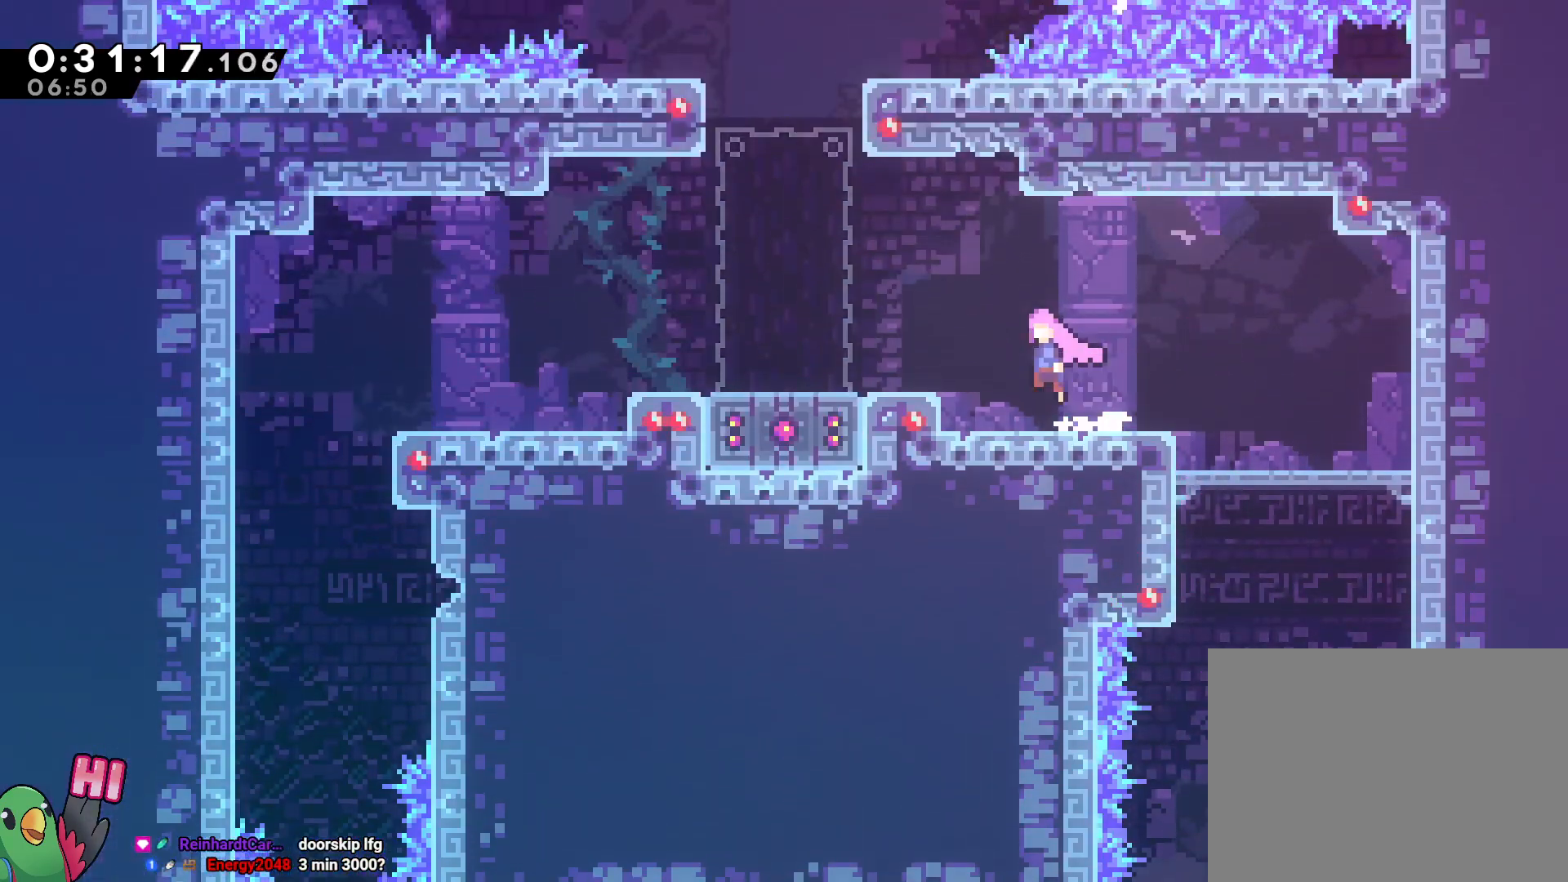
{"dt_ms": 500, "buttons": [], "left_stick": "left", "right_stick": "center", "events": [[133, "B", "up"], [133, "R1", "up"]]}